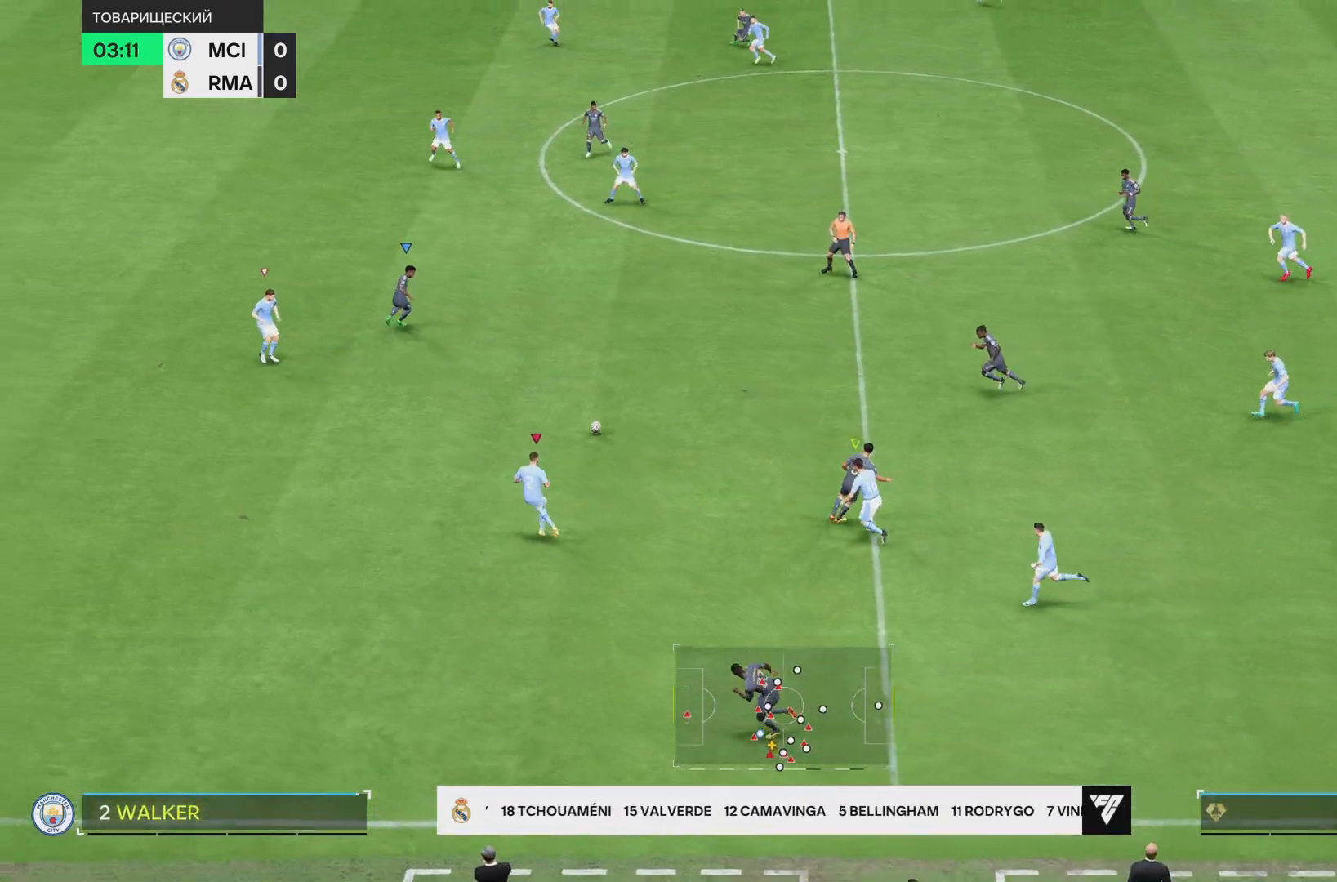
Gameplay with a controller (PlayStation layout); each line is a JSON object with the inputs held at the frame after it. "events" lists button and stick changes between this image and that frame as [ms after this image, input, new state], when the widget could be followed in between. Not read: L2 L3 R2 R3.
{"buttons": ["L1"], "left_stick": "right", "right_stick": "center"}
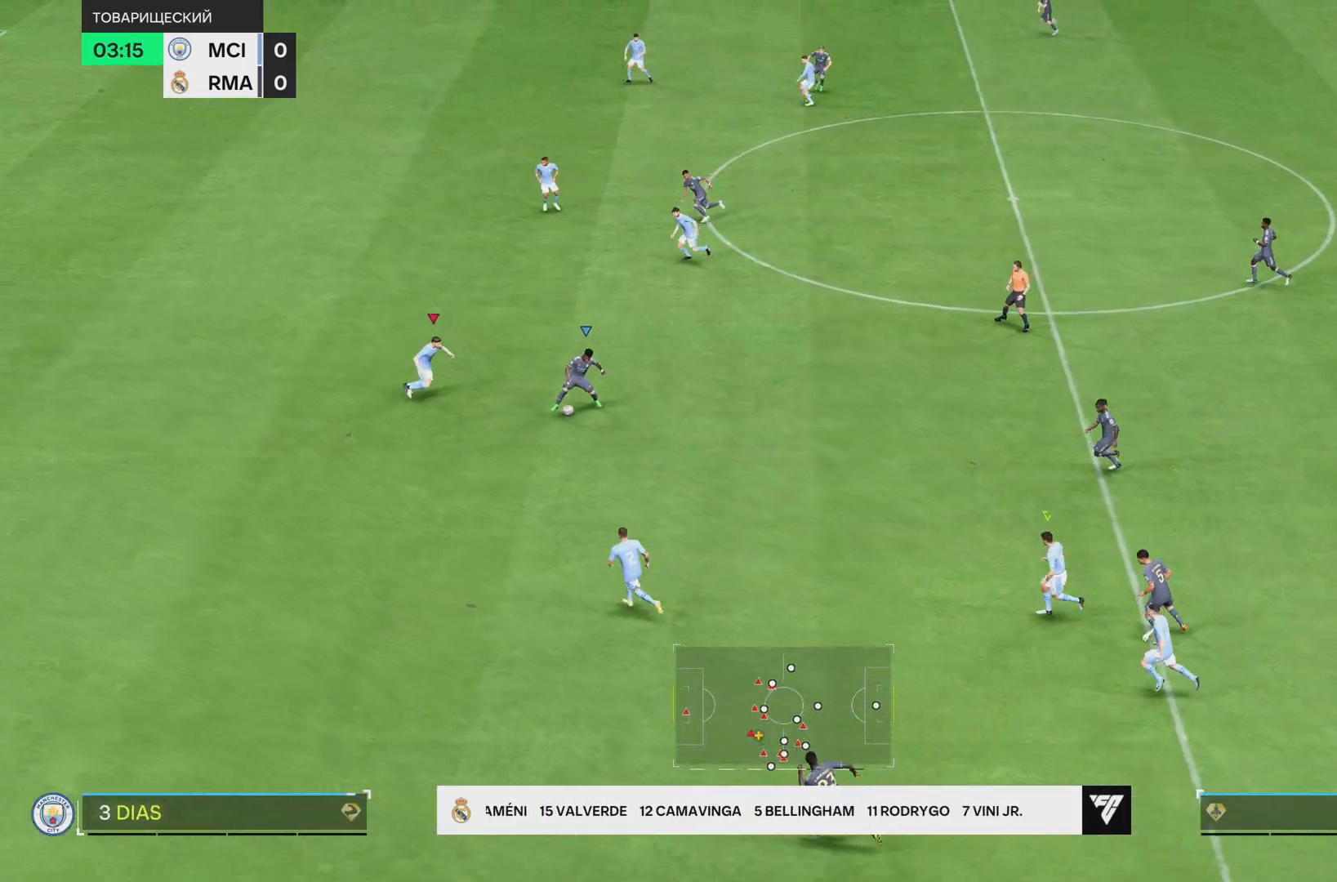
{"buttons": ["L1"], "left_stick": "up-left", "right_stick": "center", "events": [[50, "R1", "down"], [50, "left_stick", "up"], [117, "left_stick", "left"], [217, "R1", "up"], [217, "left_stick", "down-left"], [350, "left_stick", "left"], [450, "left_stick", "up-left"]]}
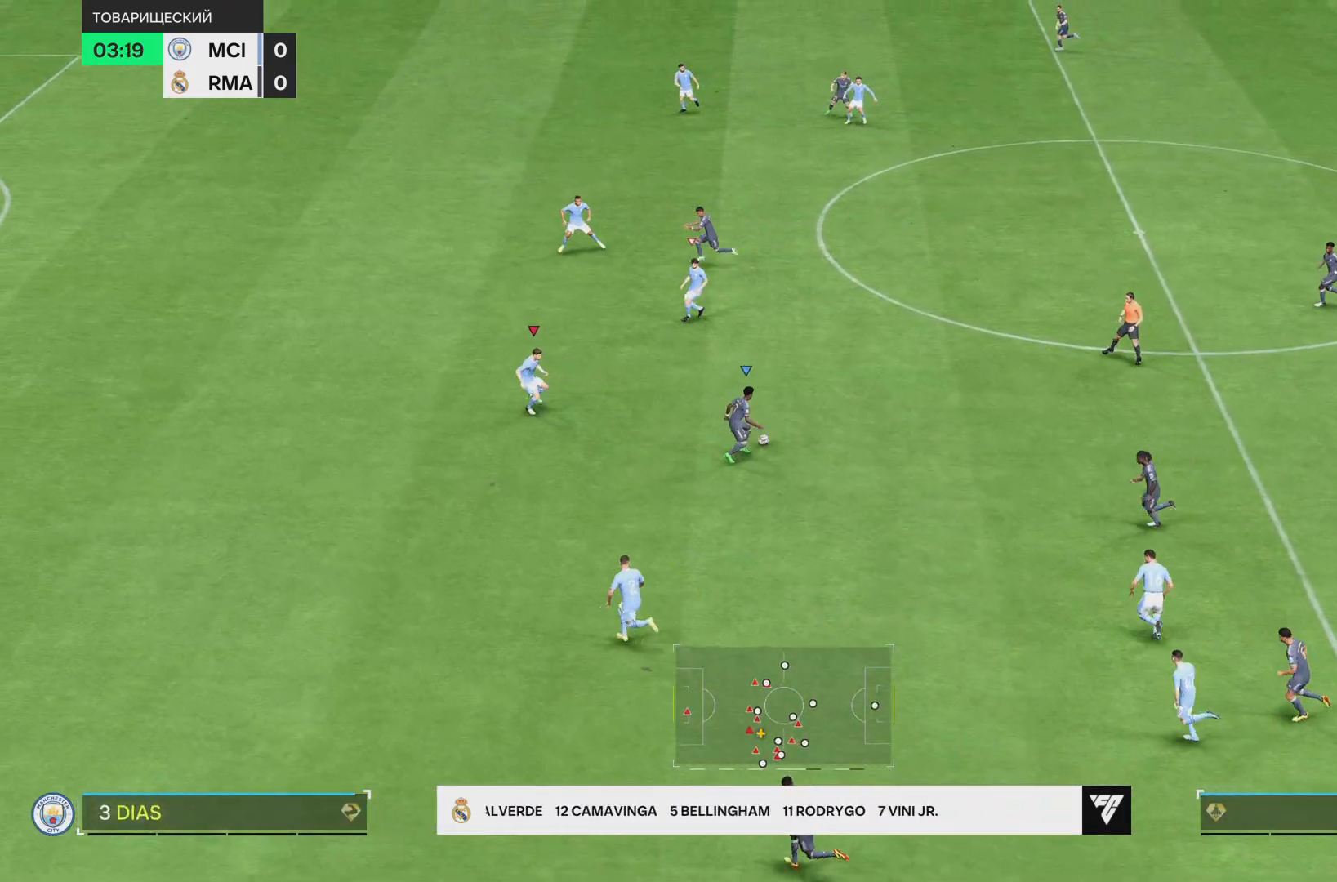
{"buttons": ["L1"], "left_stick": "down", "right_stick": "center", "events": [[184, "left_stick", "left"], [317, "left_stick", "down-left"], [417, "left_stick", "down"]]}
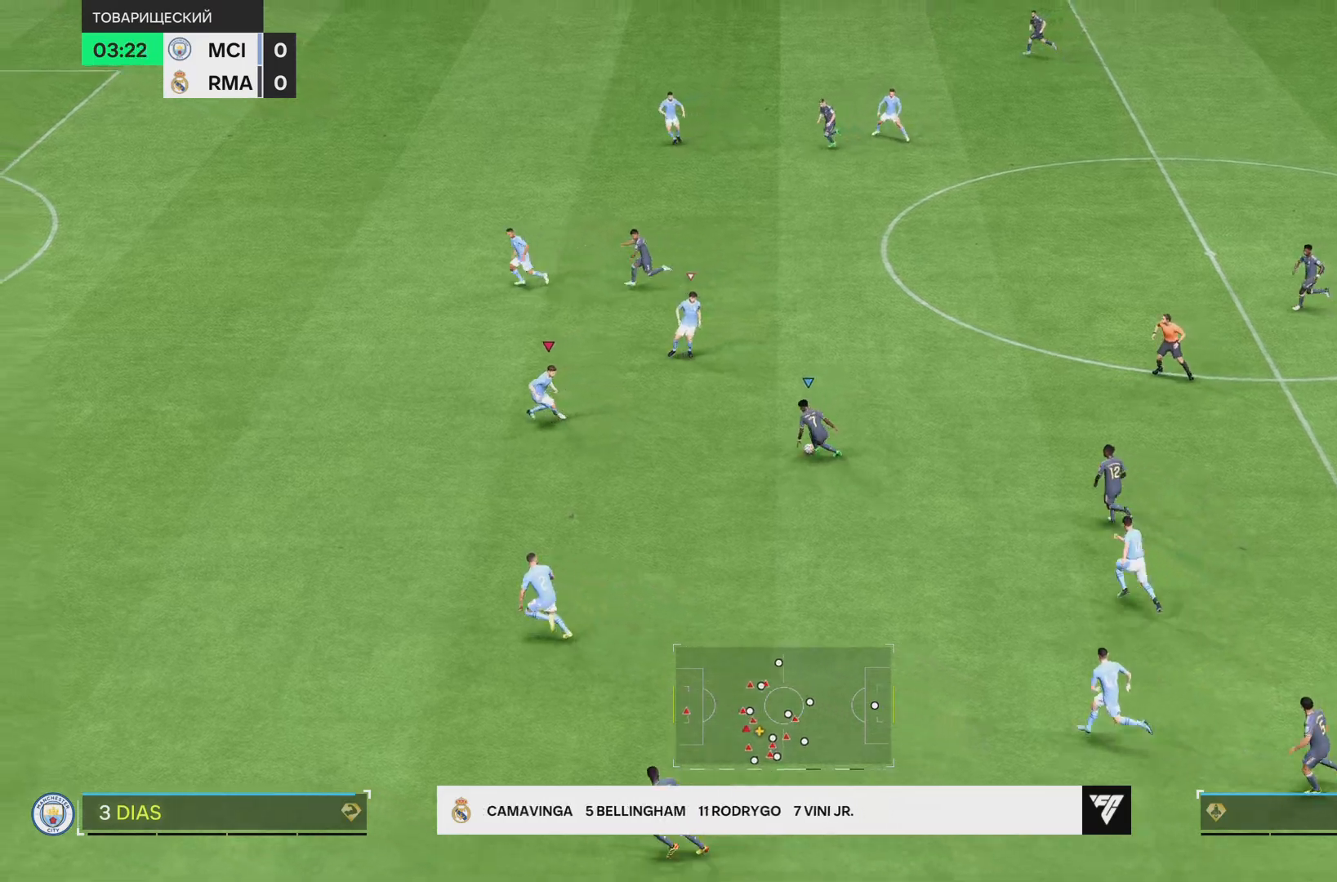
{"buttons": ["L1", "R1"], "left_stick": "down-right", "right_stick": "center", "events": [[50, "R1", "down"], [150, "left_stick", "down-right"]]}
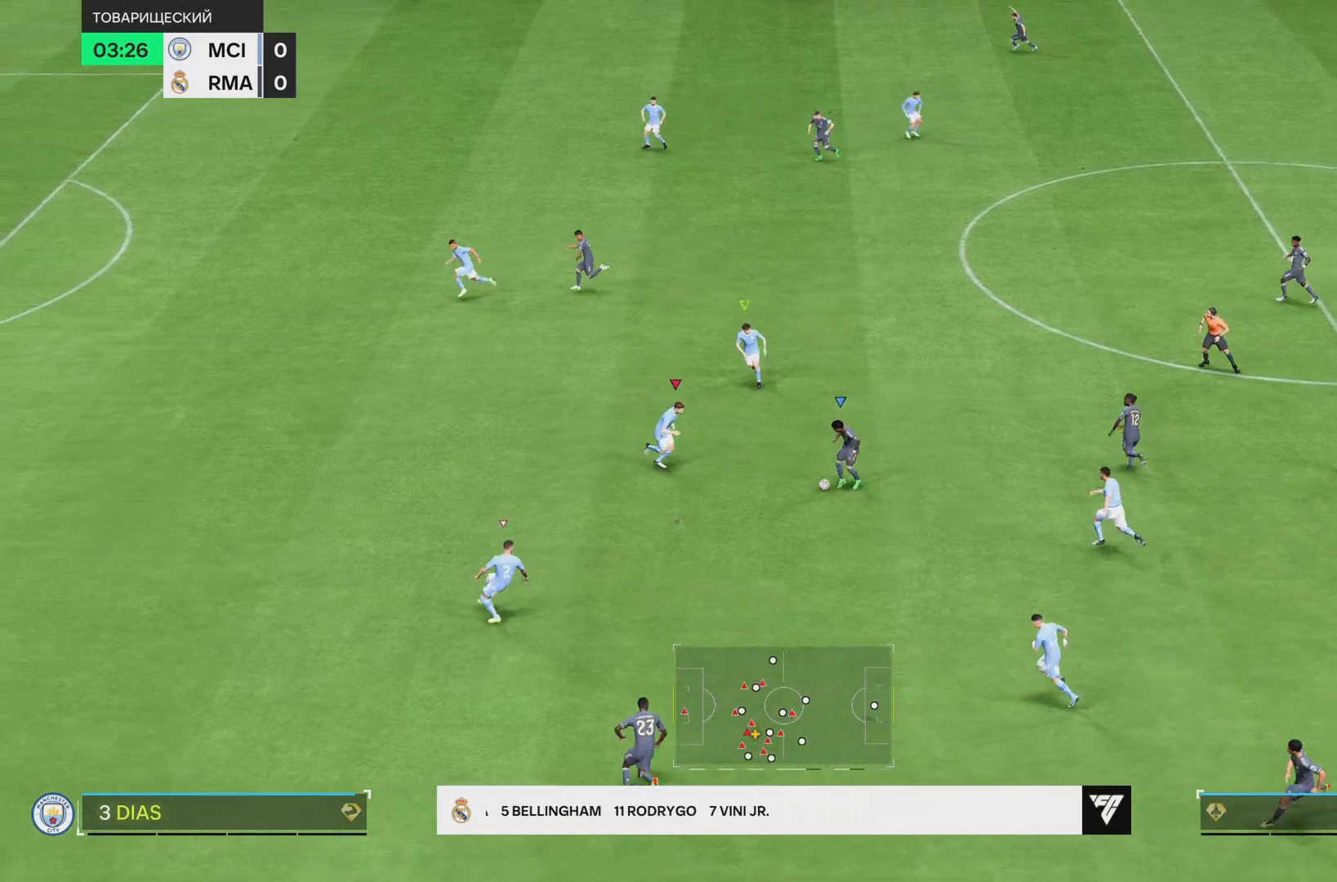
{"buttons": ["R1"], "left_stick": "down-right", "right_stick": "center", "events": [[17, "SQUARE", "down"], [150, "SQUARE", "up"], [184, "R1", "up"], [284, "R1", "down"], [484, "L1", "up"]]}
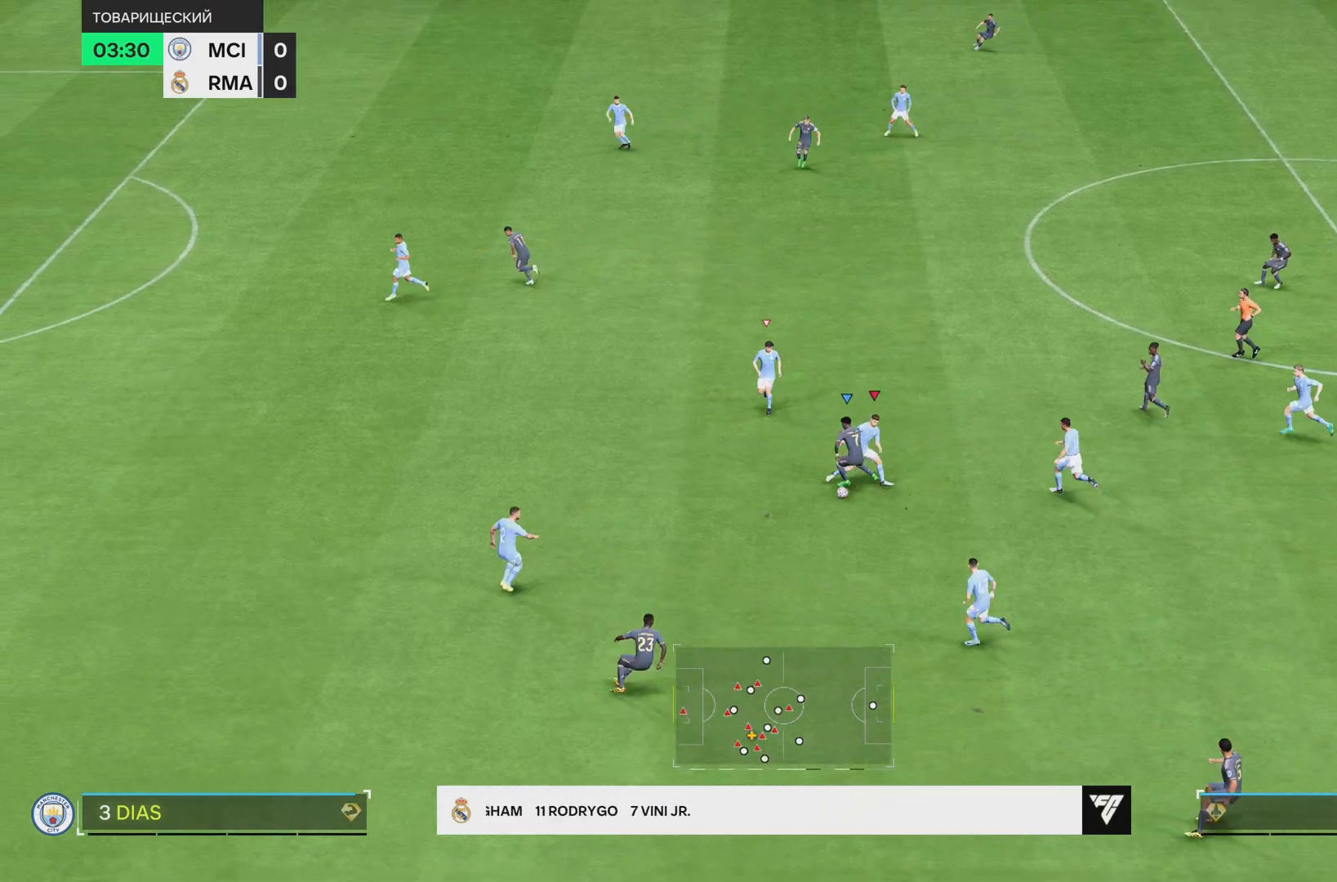
{"buttons": [], "left_stick": "right", "right_stick": "center", "events": [[33, "R1", "up"], [33, "left_stick", "center"], [317, "left_stick", "down-right"], [484, "left_stick", "right"]]}
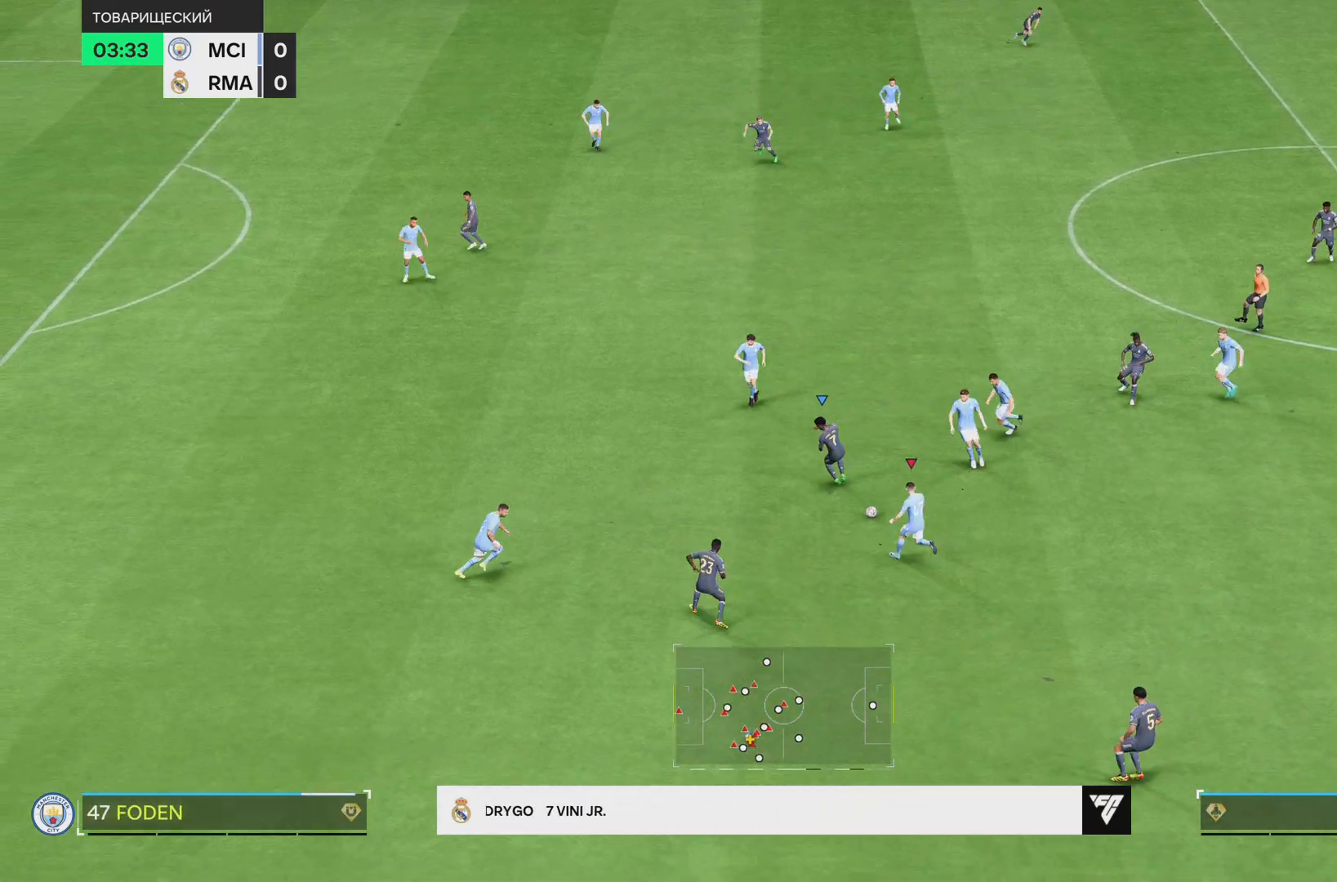
{"buttons": ["R1"], "left_stick": "right", "right_stick": "center", "events": [[200, "CROSS", "down"], [267, "CROSS", "up"], [367, "R1", "down"]]}
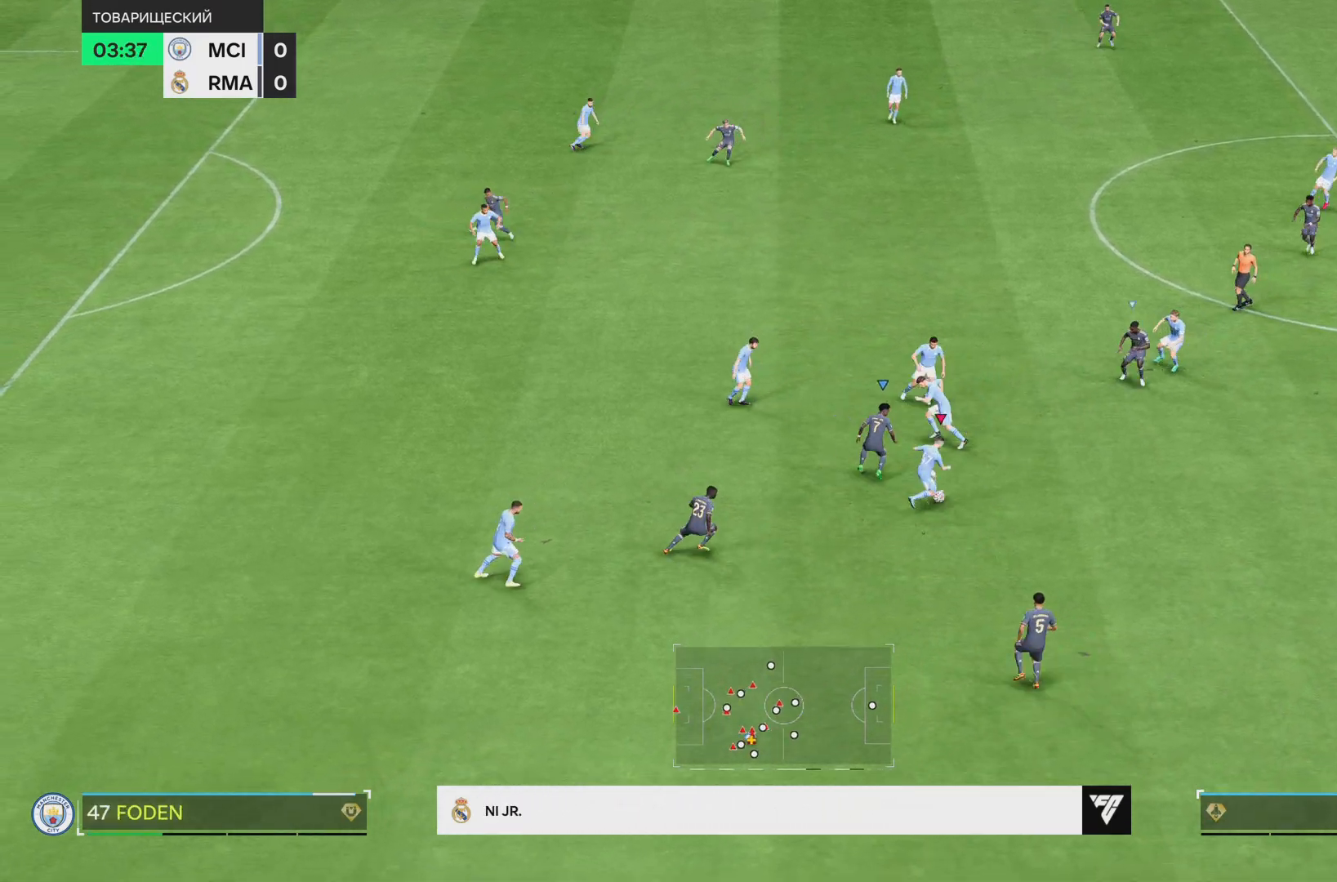
{"buttons": ["R1"], "left_stick": "right", "right_stick": "center", "events": []}
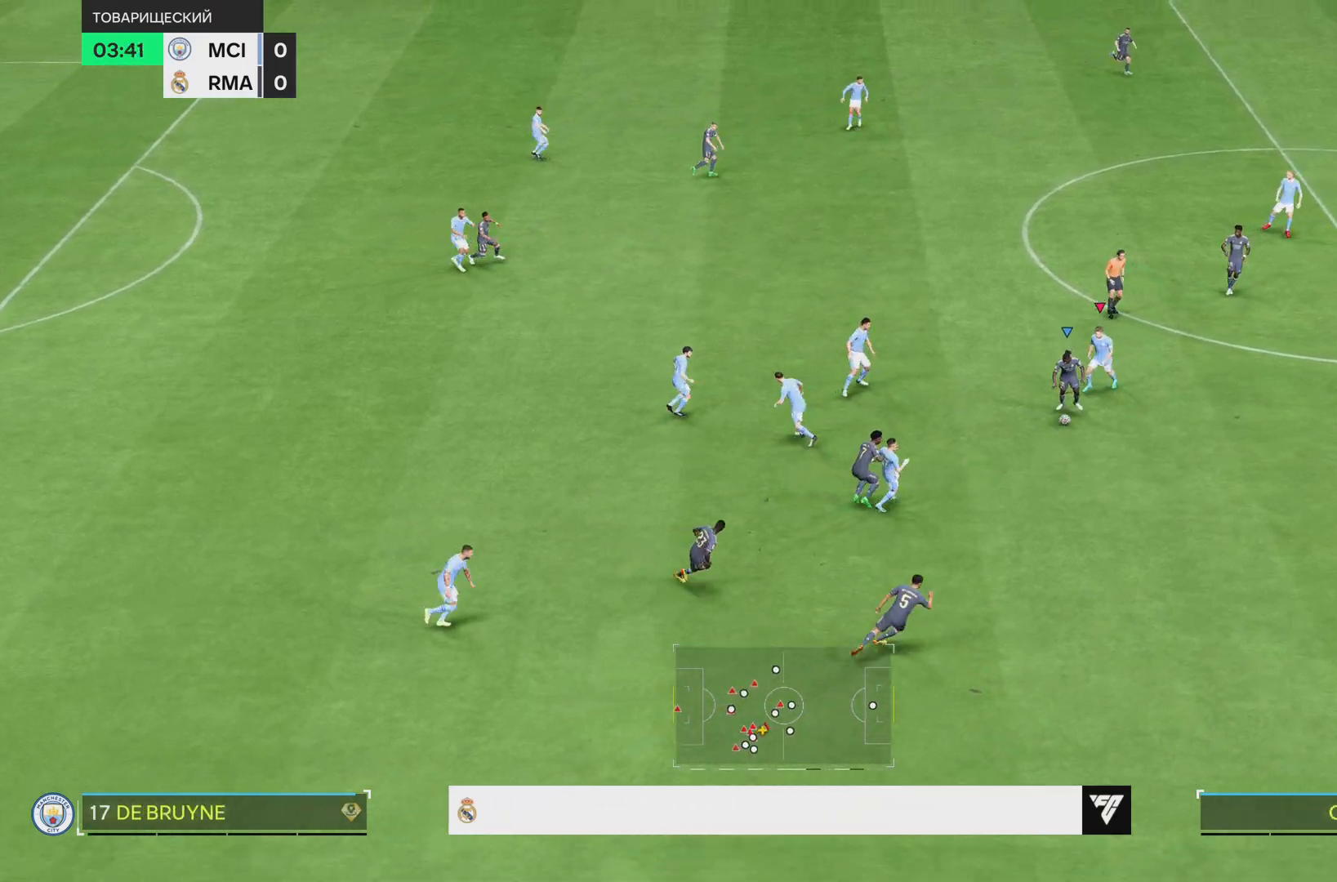
{"buttons": ["L1", "R1"], "left_stick": "down", "right_stick": "center", "events": [[166, "left_stick", "down-right"], [200, "L1", "down"], [300, "left_stick", "down"]]}